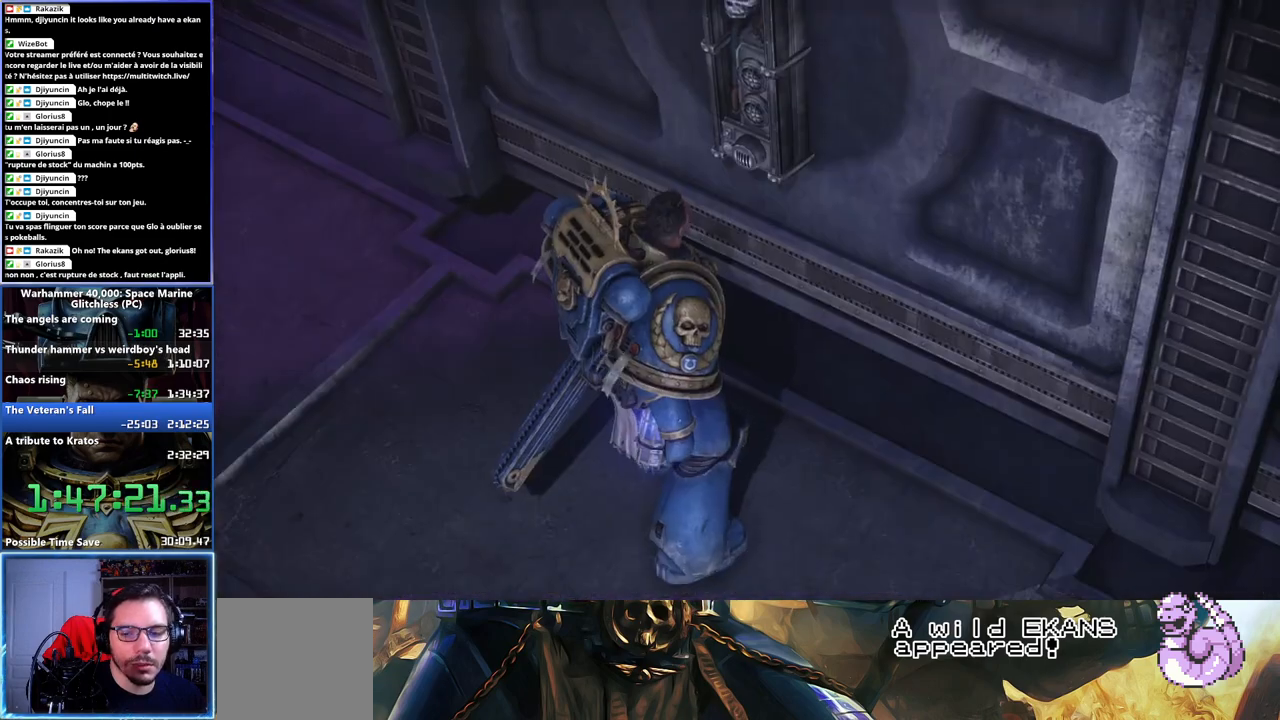
Gameplay with a controller (Xbox layout); each line is a JSON object with the inputs held at the frame after it. "events" lists button and stick changes between this image and that frame as [ms after this image, input, new state], when the widget could be followed in between. Not read: L1 L2 R1 R2.
{"buttons": ["A"], "left_stick": "center", "right_stick": "center", "events": [[400, "A", "down"]]}
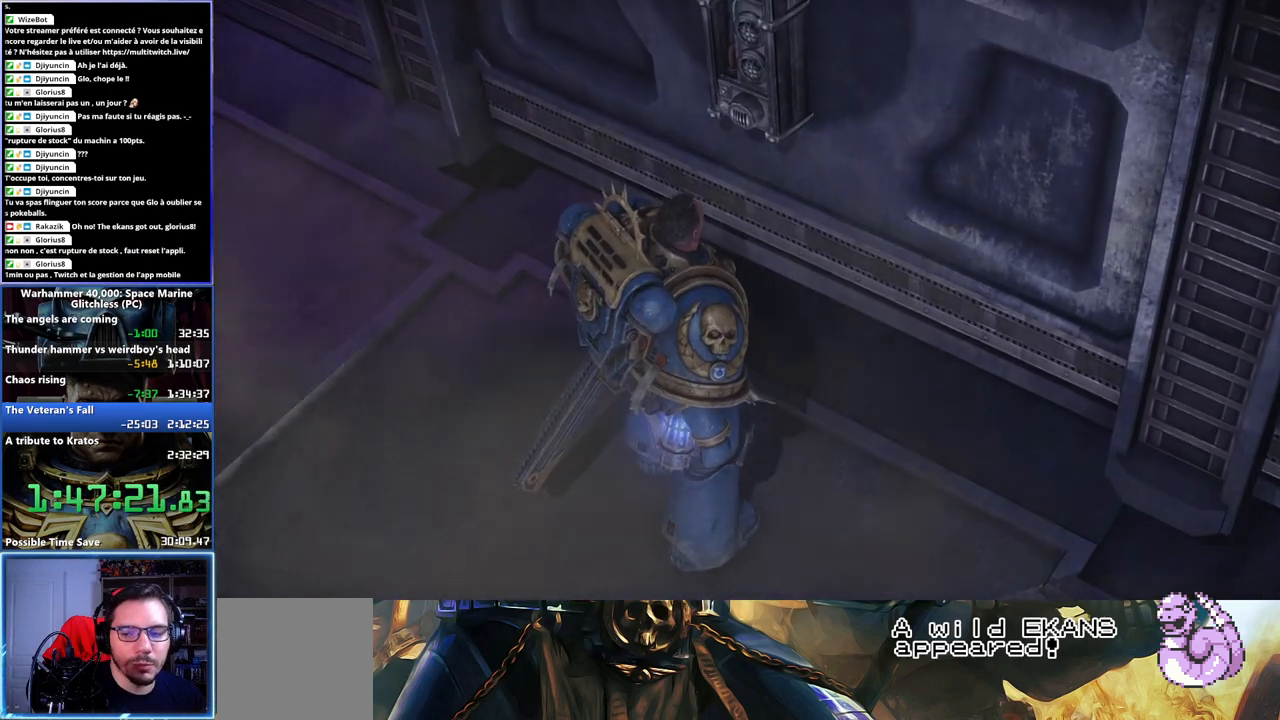
{"buttons": ["A"], "left_stick": "center", "right_stick": "center", "events": [[17, "A", "up"], [117, "A", "down"], [233, "A", "up"], [283, "A", "down"], [333, "A", "up"], [383, "A", "down"], [450, "A", "up"], [500, "A", "down"]]}
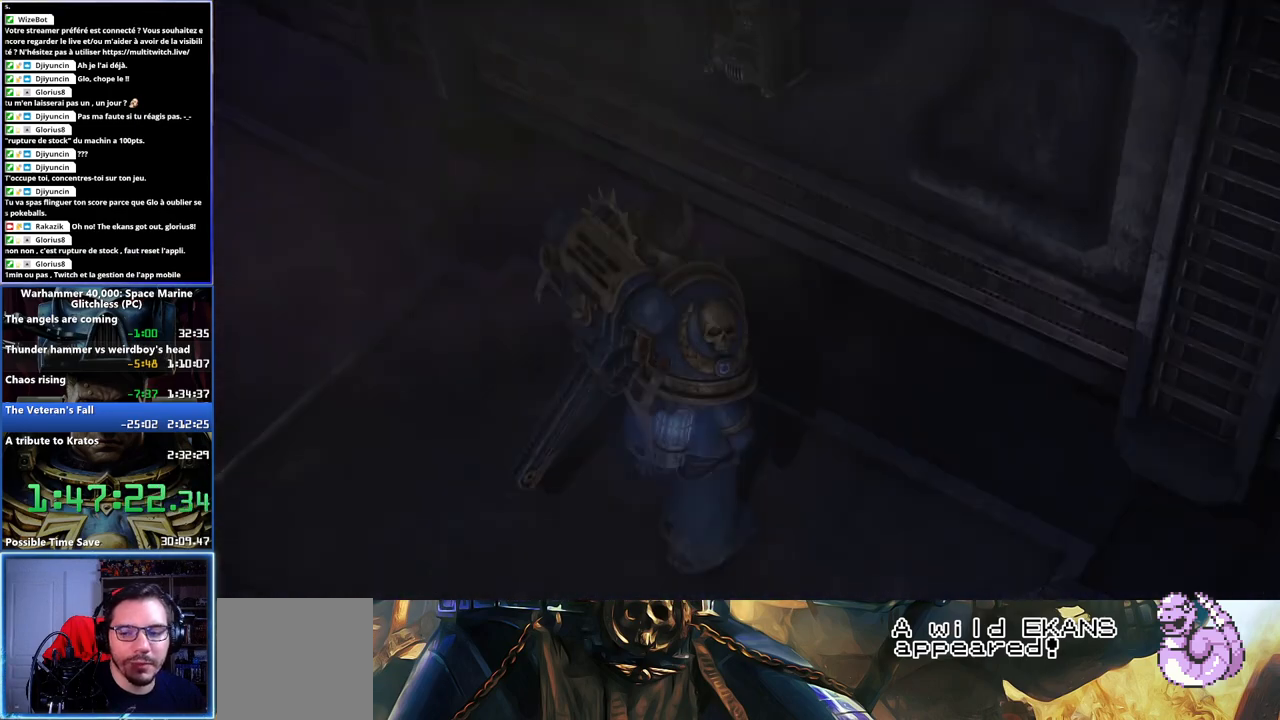
{"buttons": [], "left_stick": "center", "right_stick": "center", "events": [[83, "A", "up"], [117, "A", "down"], [150, "X", "down"], [183, "X", "up"], [200, "A", "up"], [250, "A", "down"], [267, "X", "down"], [333, "X", "up"], [350, "A", "up"], [400, "A", "down"], [417, "X", "down"], [450, "X", "up"], [467, "A", "up"]]}
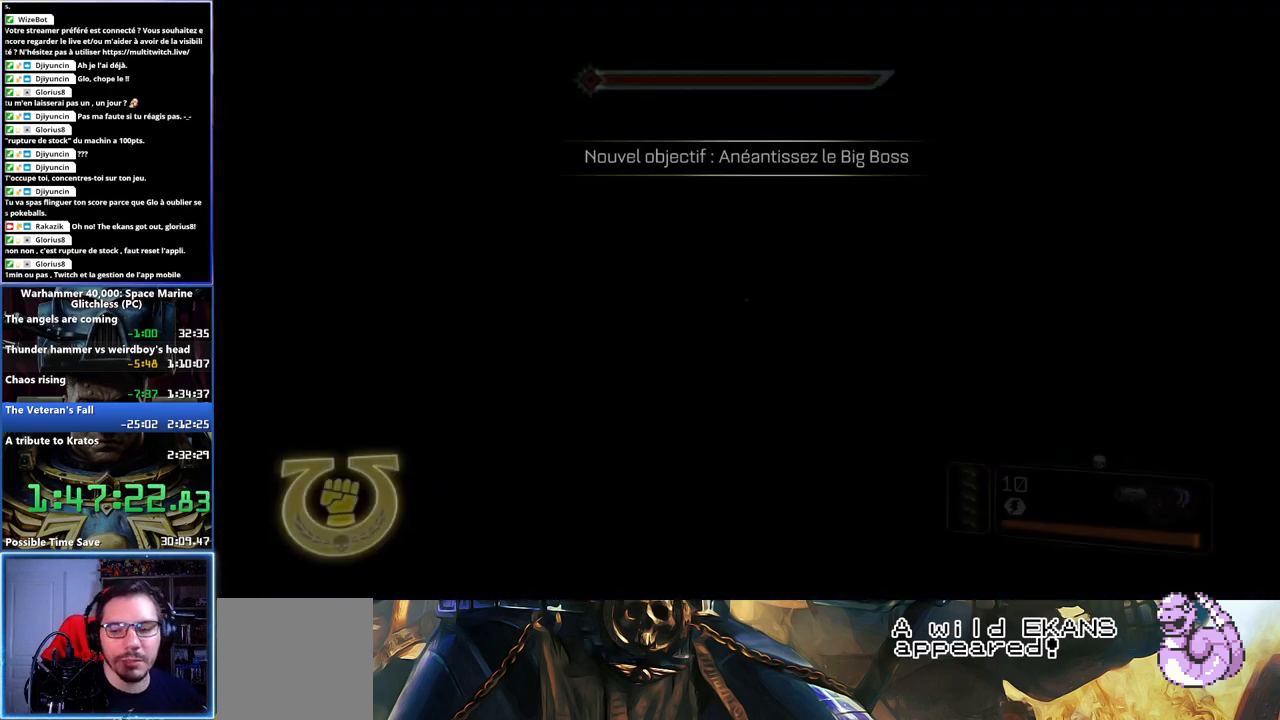
{"buttons": [], "left_stick": "center", "right_stick": "center", "events": []}
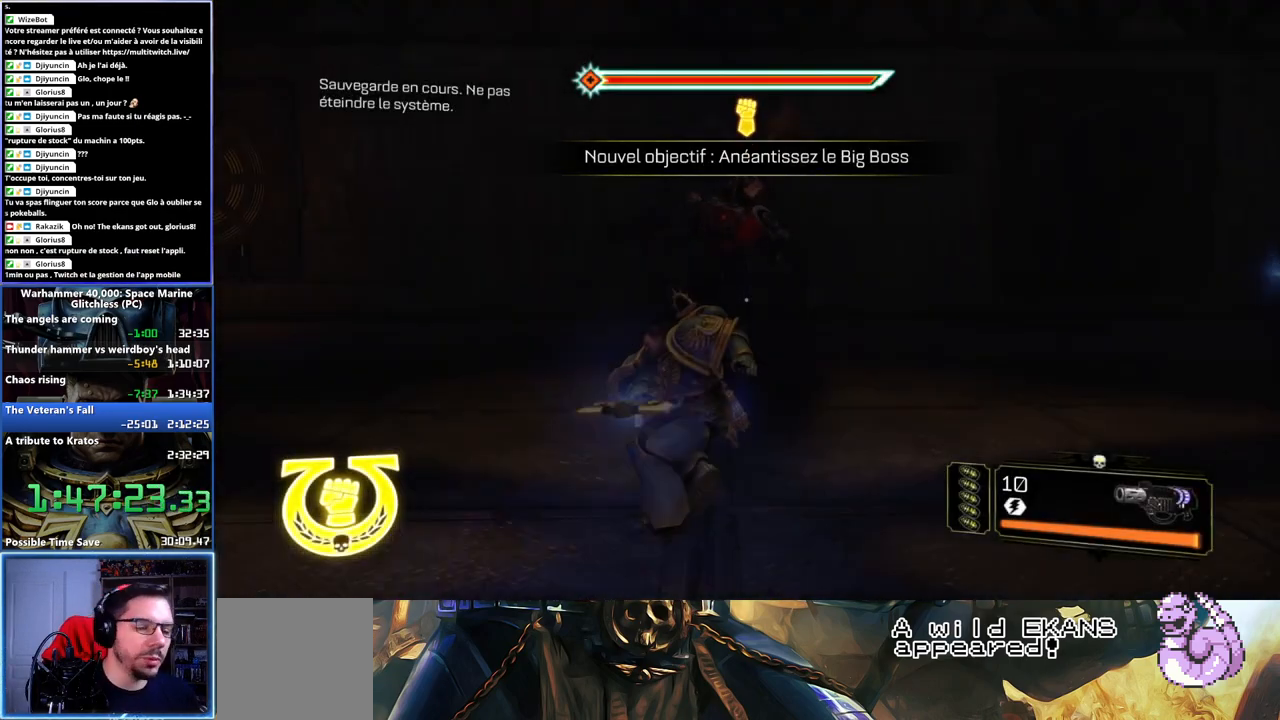
{"buttons": [], "left_stick": "center", "right_stick": "center", "events": [[217, "left_stick", "up"], [267, "DPAD_DOWN", "down"], [367, "DPAD_DOWN", "up"], [367, "left_stick", "center"]]}
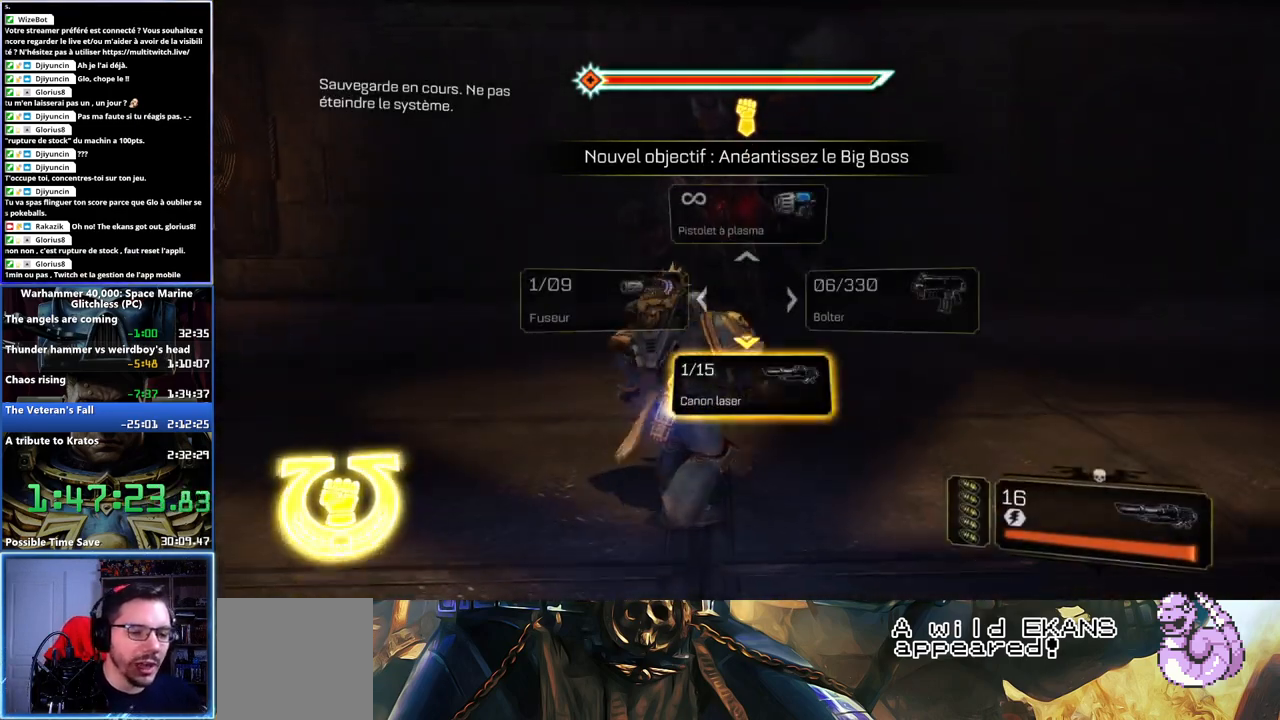
{"buttons": [], "left_stick": "down", "right_stick": "up", "events": [[50, "left_stick", "down"], [100, "right_stick", "up"], [317, "right_stick", "center"], [450, "right_stick", "up"]]}
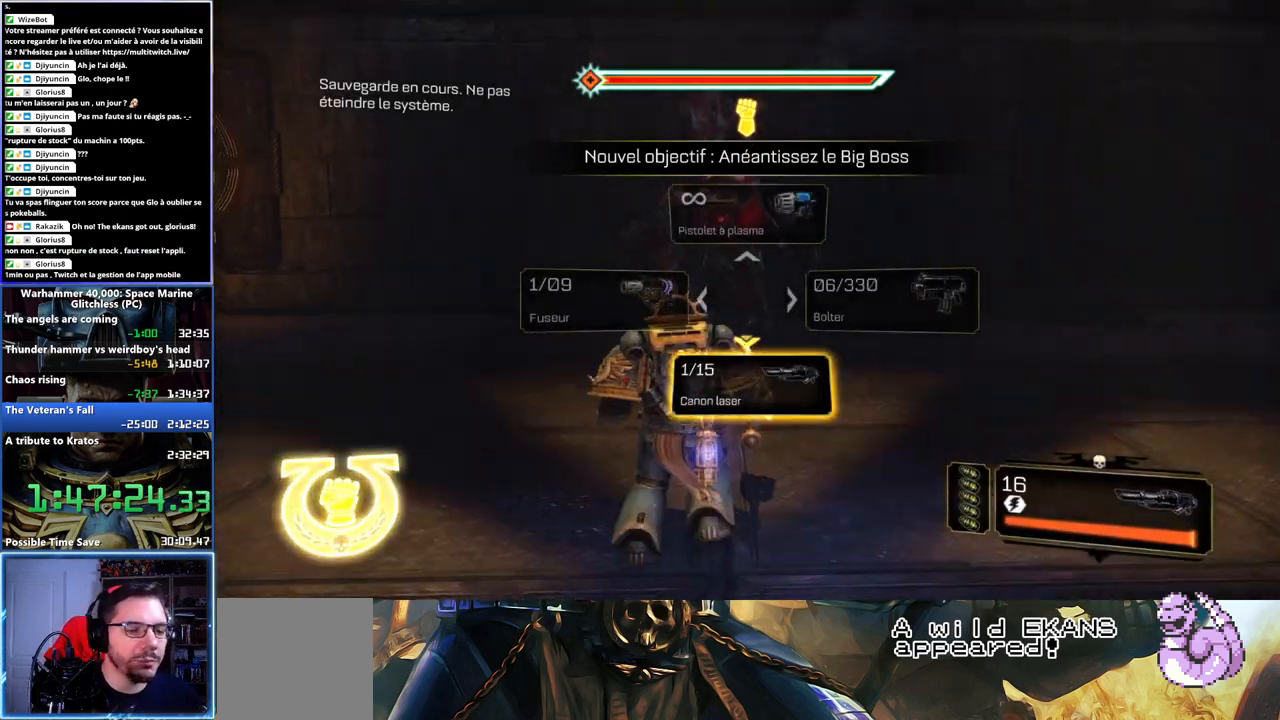
{"buttons": [], "left_stick": "down", "right_stick": "up", "events": [[33, "left_stick", "down-left"], [500, "left_stick", "down"]]}
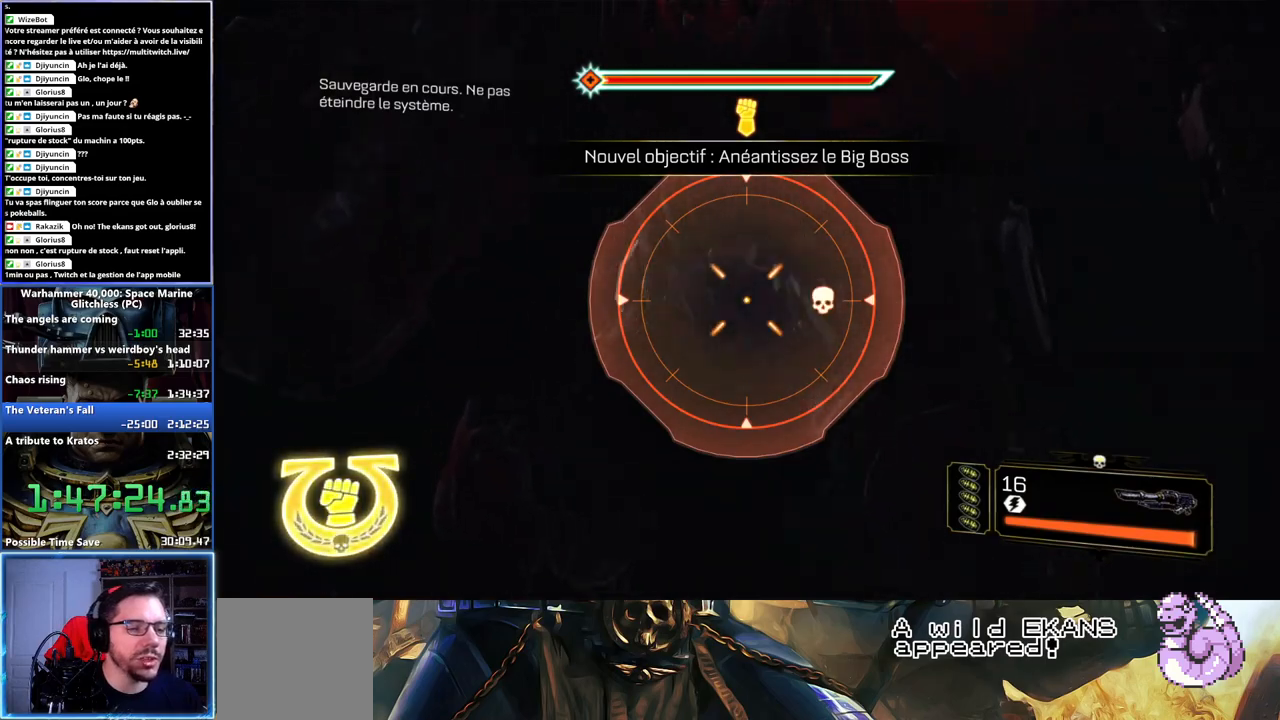
{"buttons": [], "left_stick": "right", "right_stick": "up", "events": [[450, "left_stick", "right"]]}
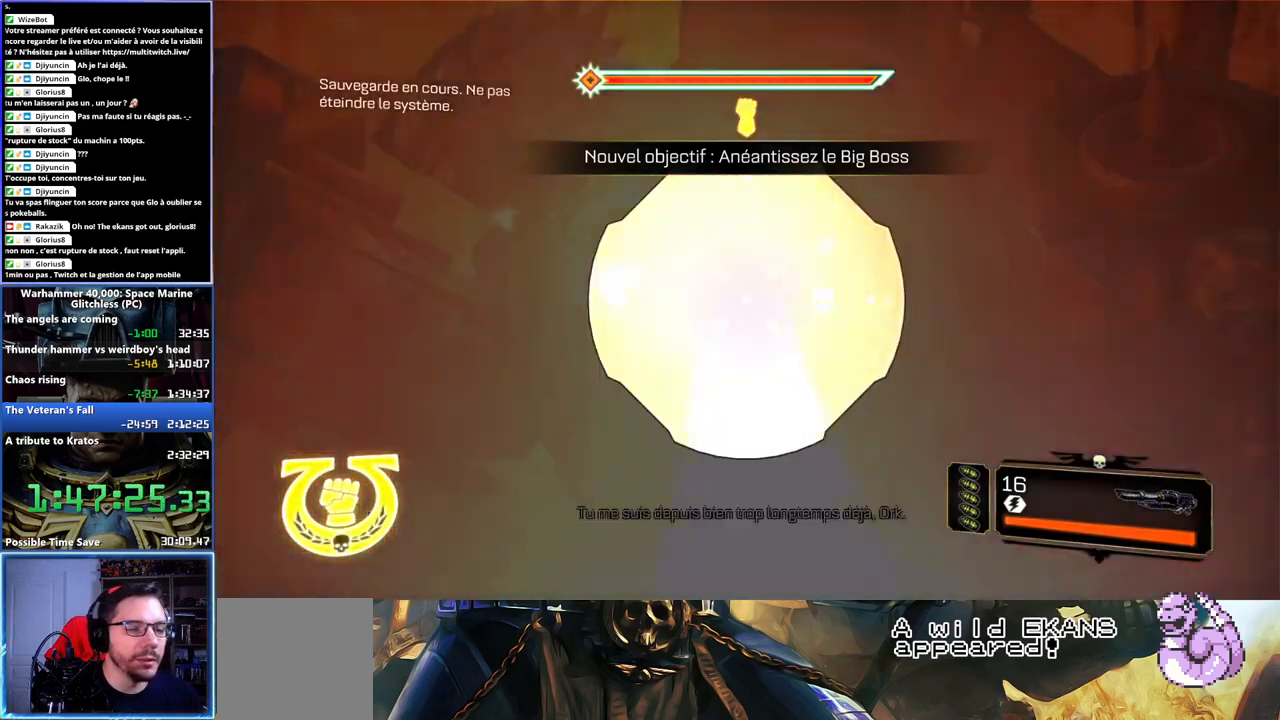
{"buttons": [], "left_stick": "down-left", "right_stick": "center", "events": [[50, "left_stick", "center"], [100, "right_stick", "center"], [217, "left_stick", "down"], [400, "left_stick", "down-left"], [400, "right_stick", "right"], [467, "right_stick", "center"]]}
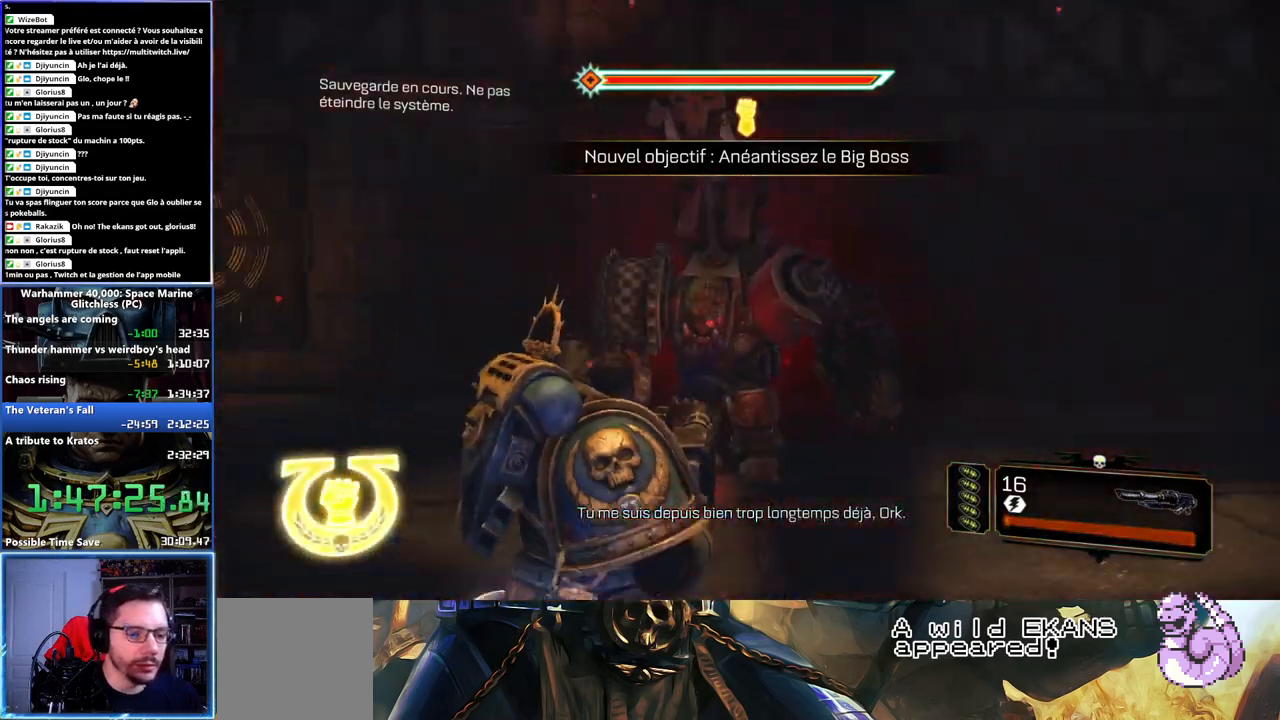
{"buttons": [], "left_stick": "down-left", "right_stick": "right", "events": [[67, "A", "down"], [133, "A", "up"], [183, "A", "down"], [250, "A", "up"], [450, "right_stick", "right"]]}
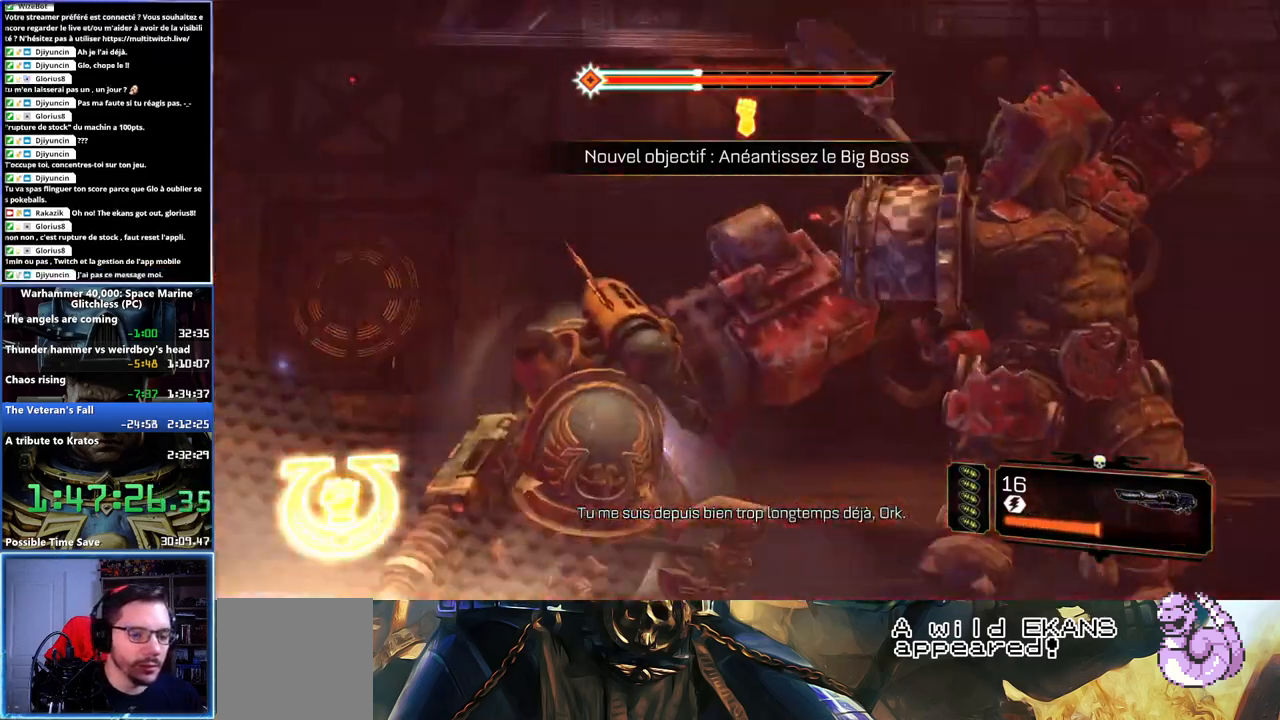
{"buttons": [], "left_stick": "center", "right_stick": "right", "events": [[150, "left_stick", "down"], [300, "left_stick", "center"]]}
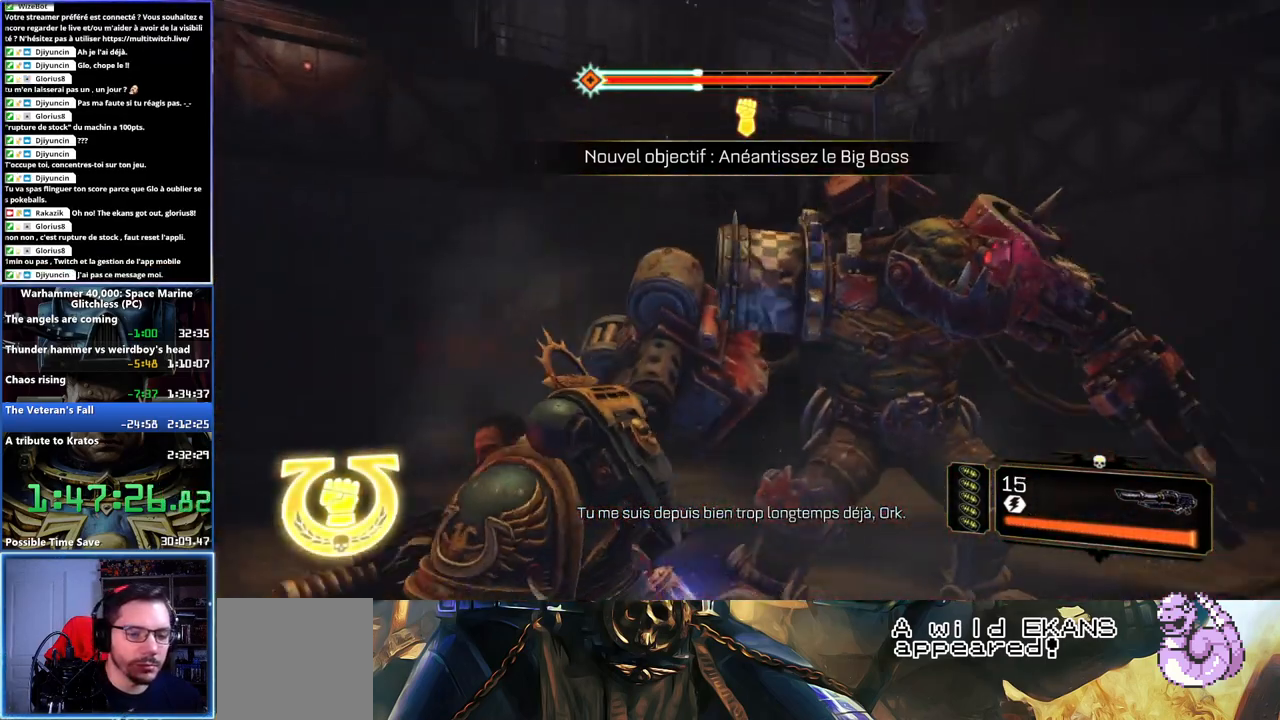
{"buttons": [], "left_stick": "down", "right_stick": "right", "events": [[450, "left_stick", "down"]]}
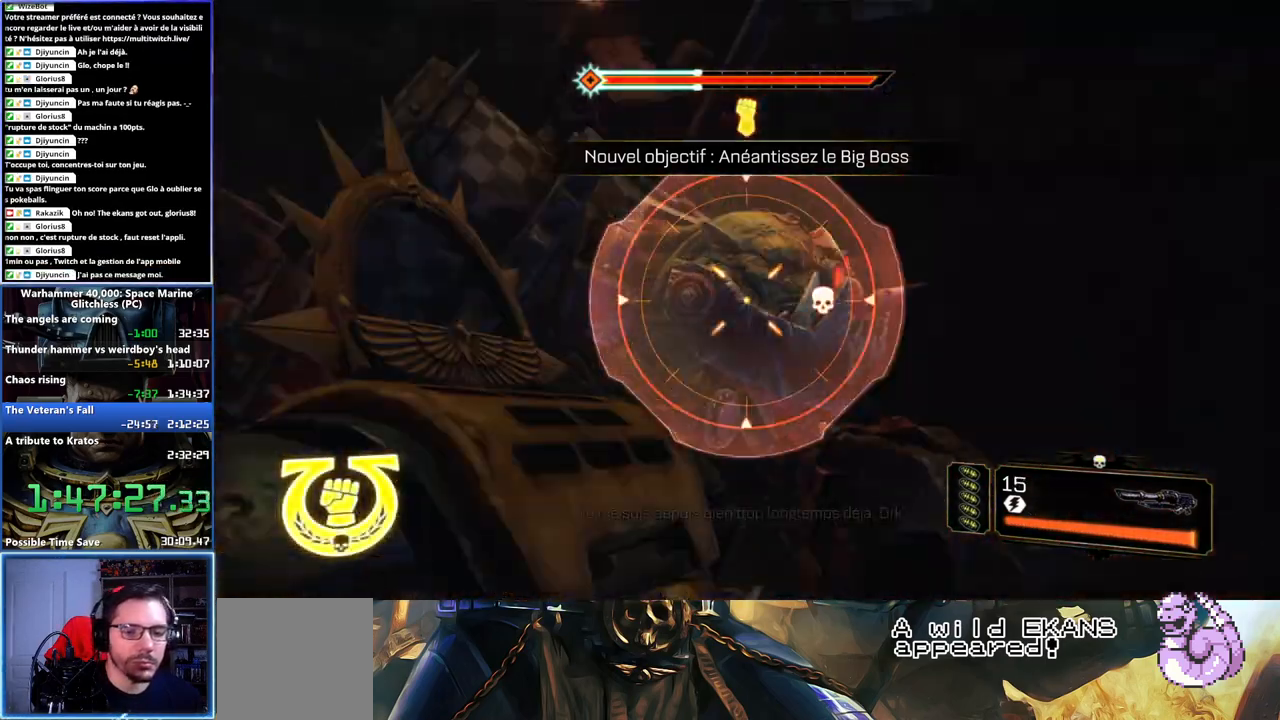
{"buttons": [], "left_stick": "down-left", "right_stick": "center", "events": [[33, "right_stick", "center"], [67, "left_stick", "down-left"], [217, "right_stick", "up"], [300, "right_stick", "center"]]}
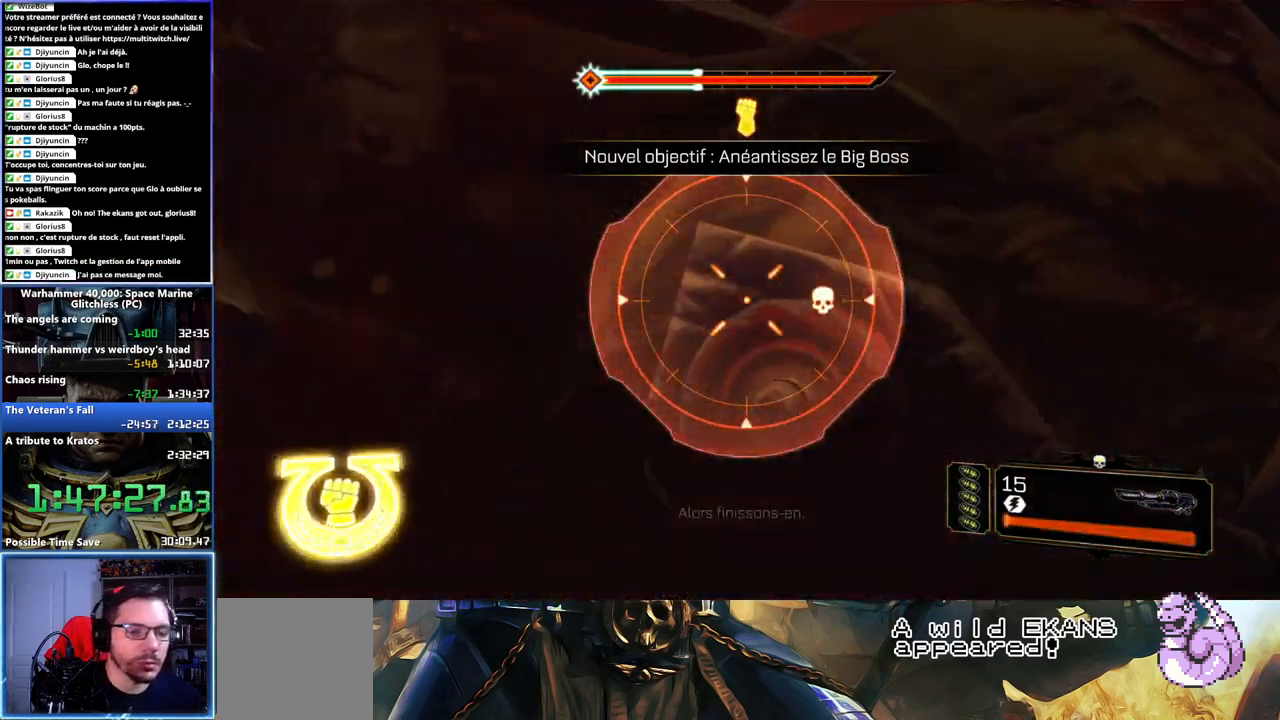
{"buttons": [], "left_stick": "down", "right_stick": "center", "events": [[50, "left_stick", "down"], [117, "right_stick", "right"], [283, "right_stick", "center"]]}
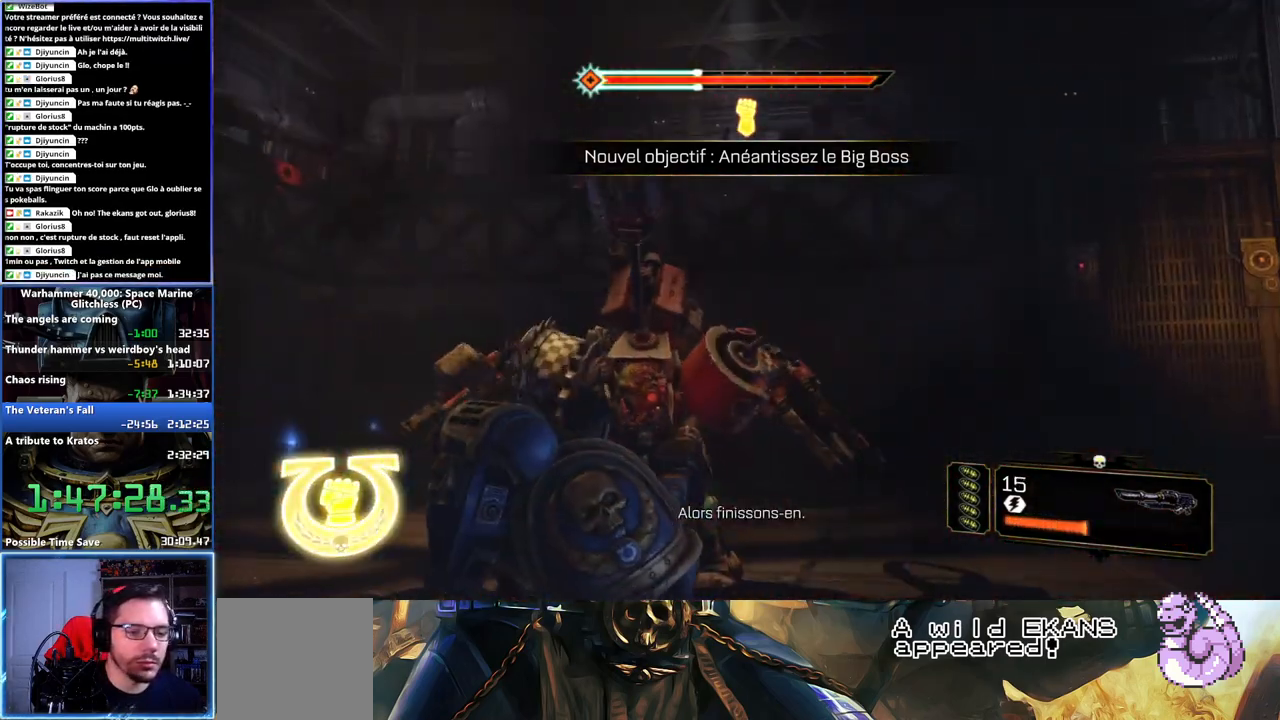
{"buttons": [], "left_stick": "down-left", "right_stick": "down", "events": [[33, "right_stick", "down-left"], [200, "right_stick", "down"], [317, "right_stick", "down-right"], [433, "left_stick", "center"], [450, "right_stick", "down"], [483, "left_stick", "down-left"]]}
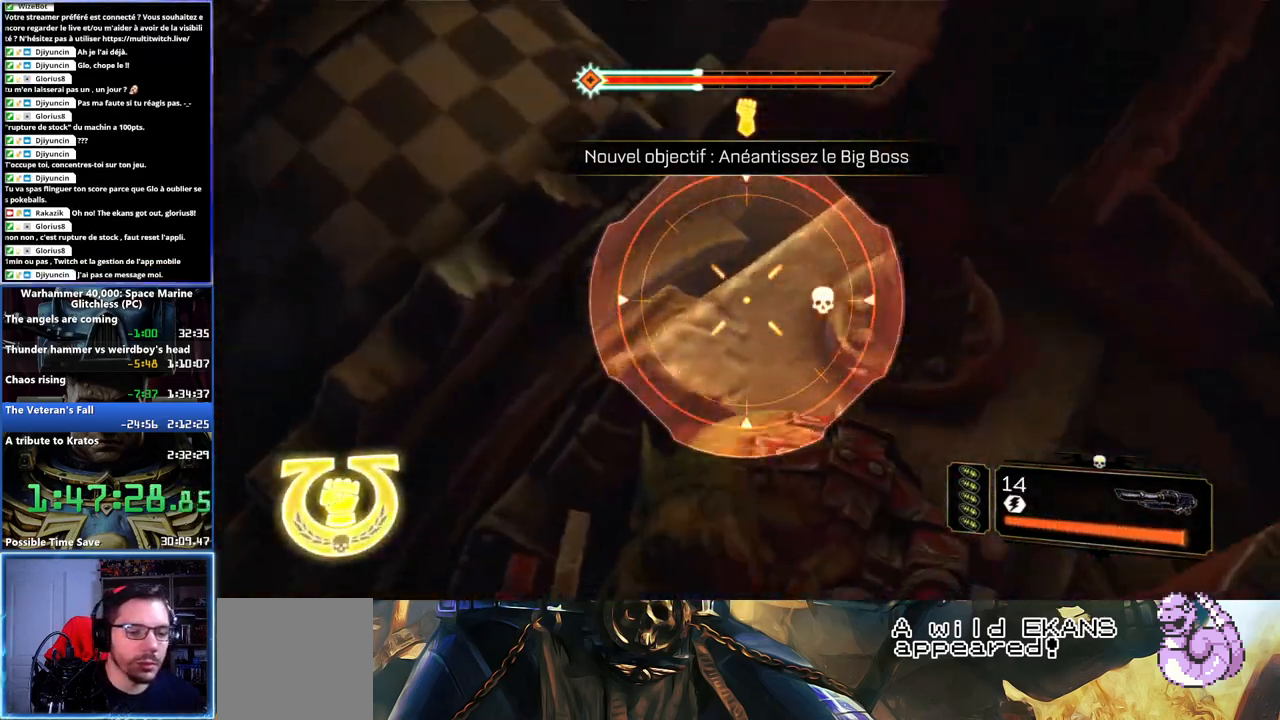
{"buttons": [], "left_stick": "center", "right_stick": "up", "events": [[200, "left_stick", "down-right"], [200, "right_stick", "down-right"], [333, "left_stick", "center"], [350, "right_stick", "center"], [433, "right_stick", "up"]]}
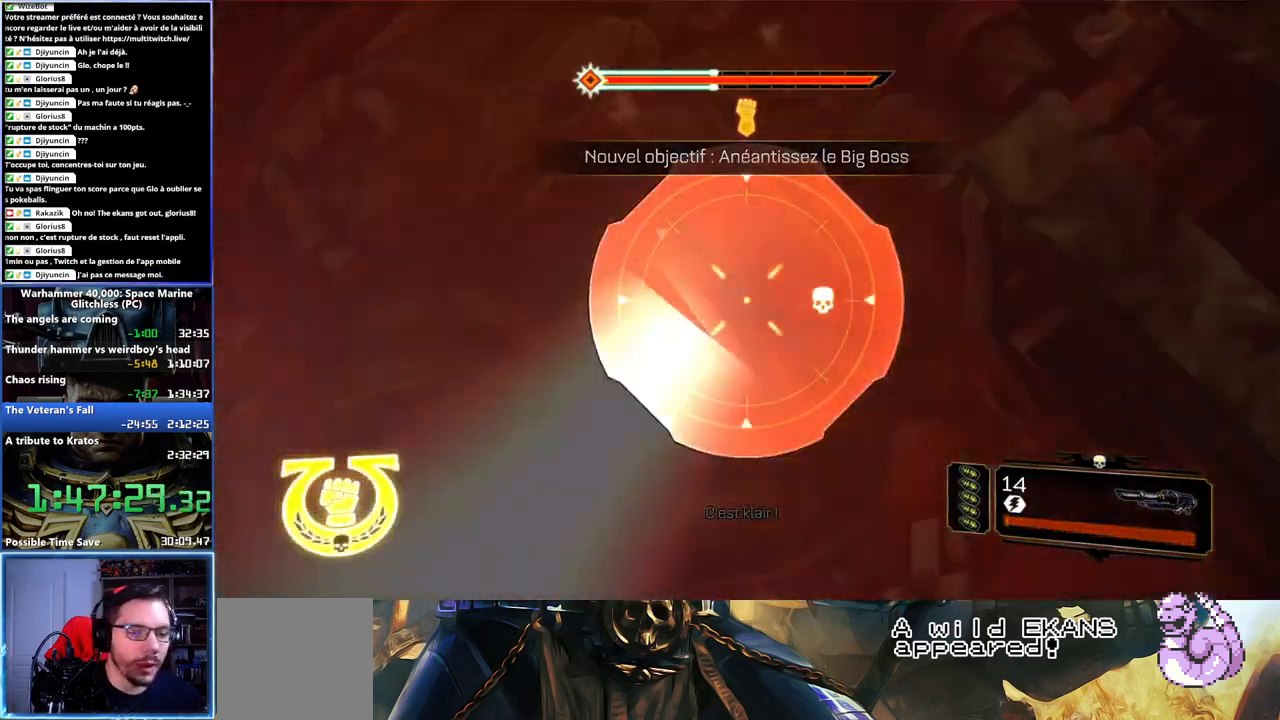
{"buttons": [], "left_stick": "left", "right_stick": "center", "events": [[83, "right_stick", "center"], [117, "left_stick", "left"], [217, "A", "down"], [300, "A", "up"], [367, "A", "down"], [433, "A", "up"]]}
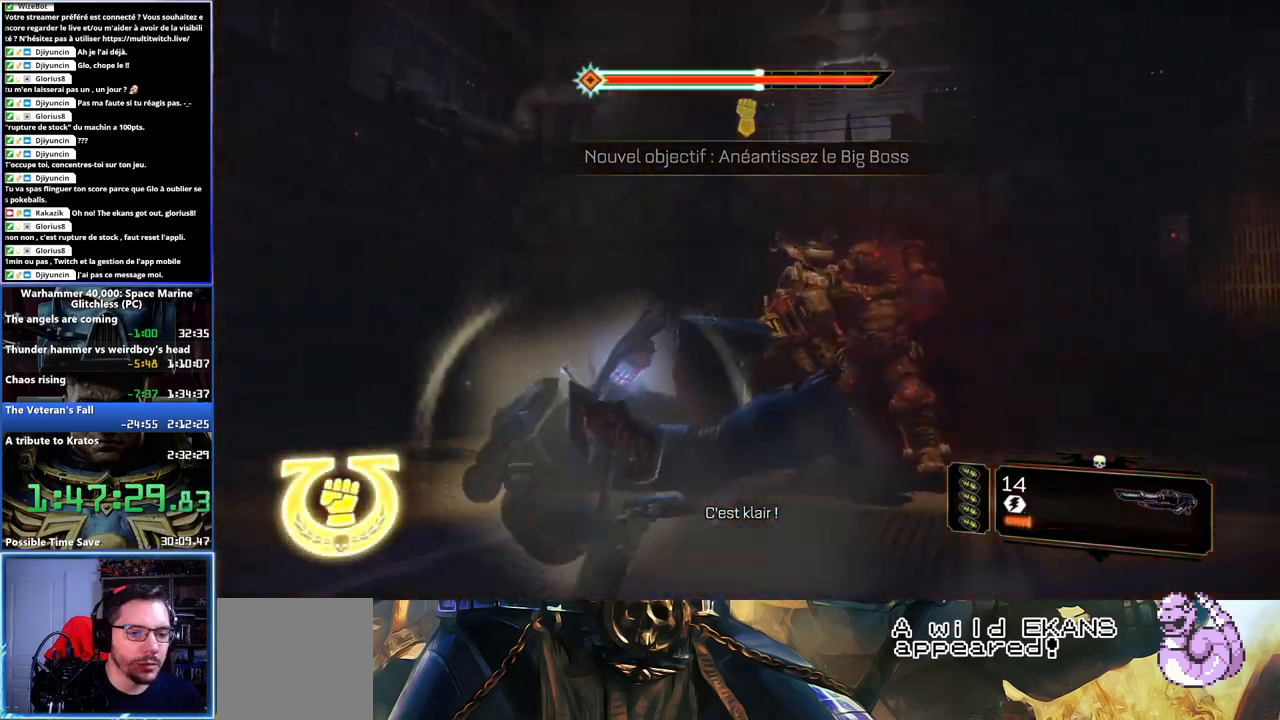
{"buttons": [], "left_stick": "down", "right_stick": "right", "events": [[133, "right_stick", "right"], [250, "left_stick", "down-left"], [367, "left_stick", "down"]]}
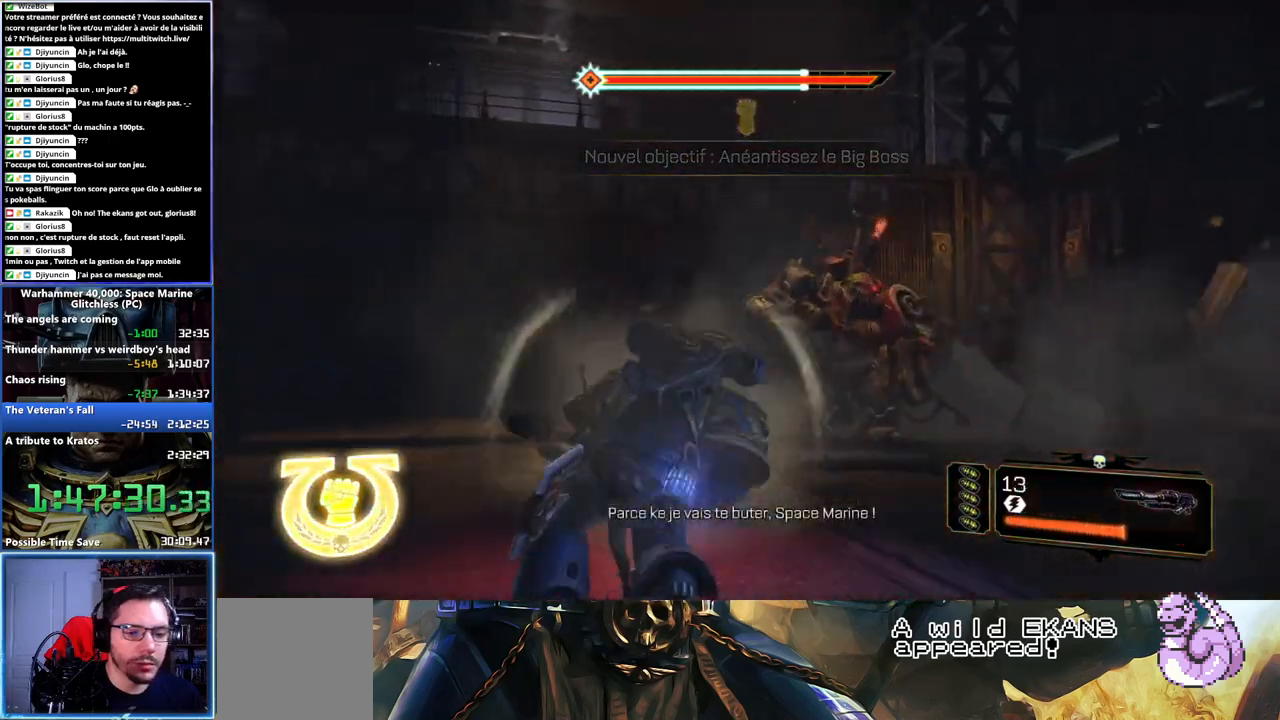
{"buttons": [], "left_stick": "center", "right_stick": "right", "events": [[117, "left_stick", "center"], [183, "right_stick", "center"], [400, "right_stick", "right"]]}
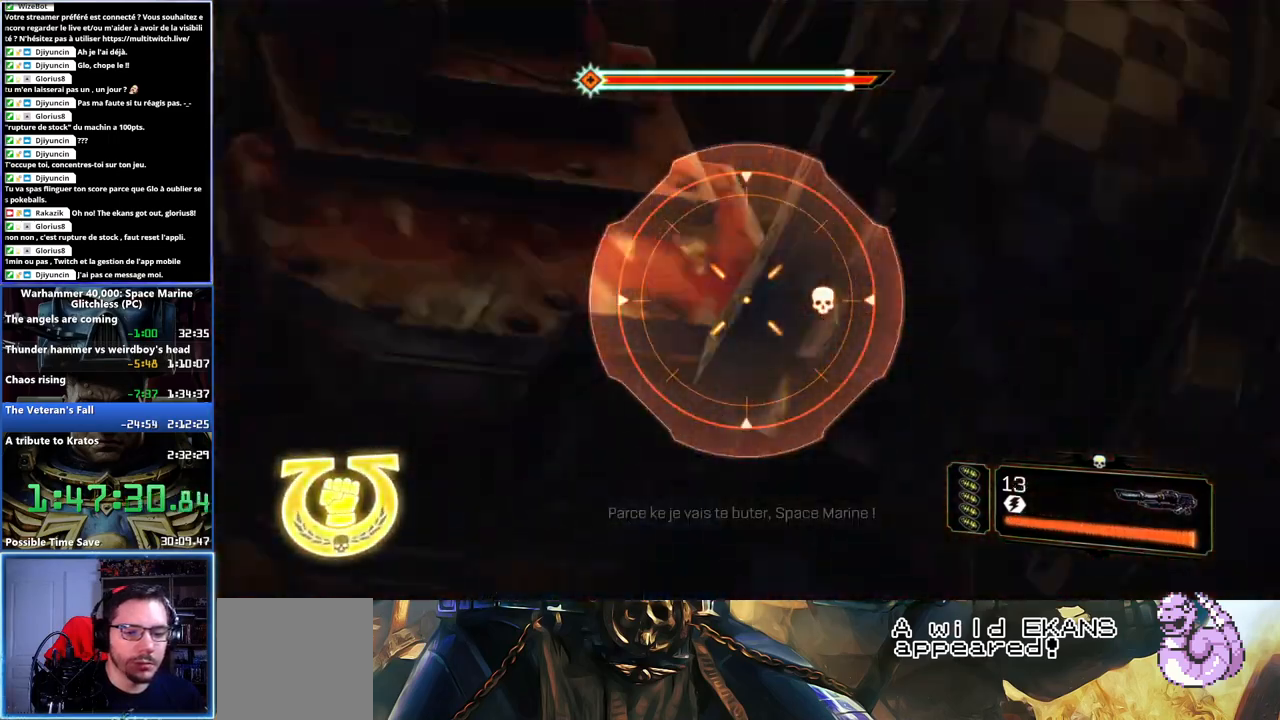
{"buttons": [], "left_stick": "down", "right_stick": "right", "events": [[483, "left_stick", "down"]]}
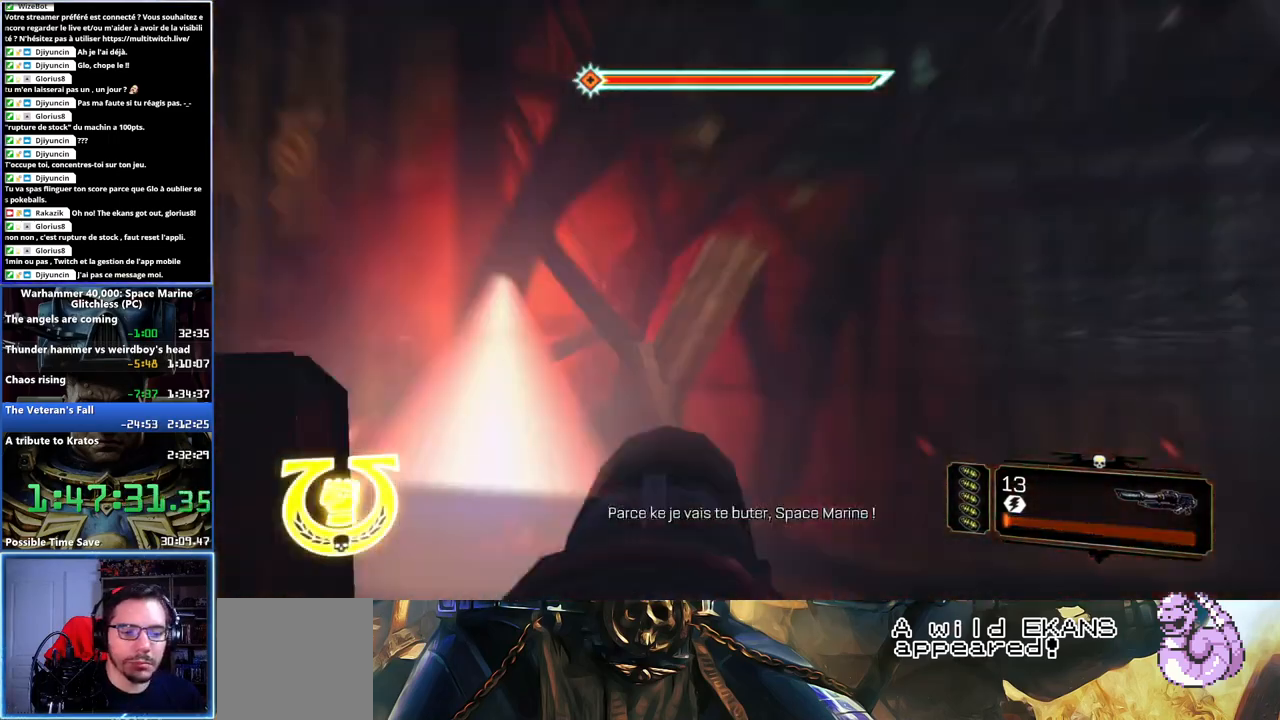
{"buttons": [], "left_stick": "center", "right_stick": "center", "events": [[150, "left_stick", "down-left"], [433, "right_stick", "left"], [467, "left_stick", "center"], [483, "right_stick", "center"]]}
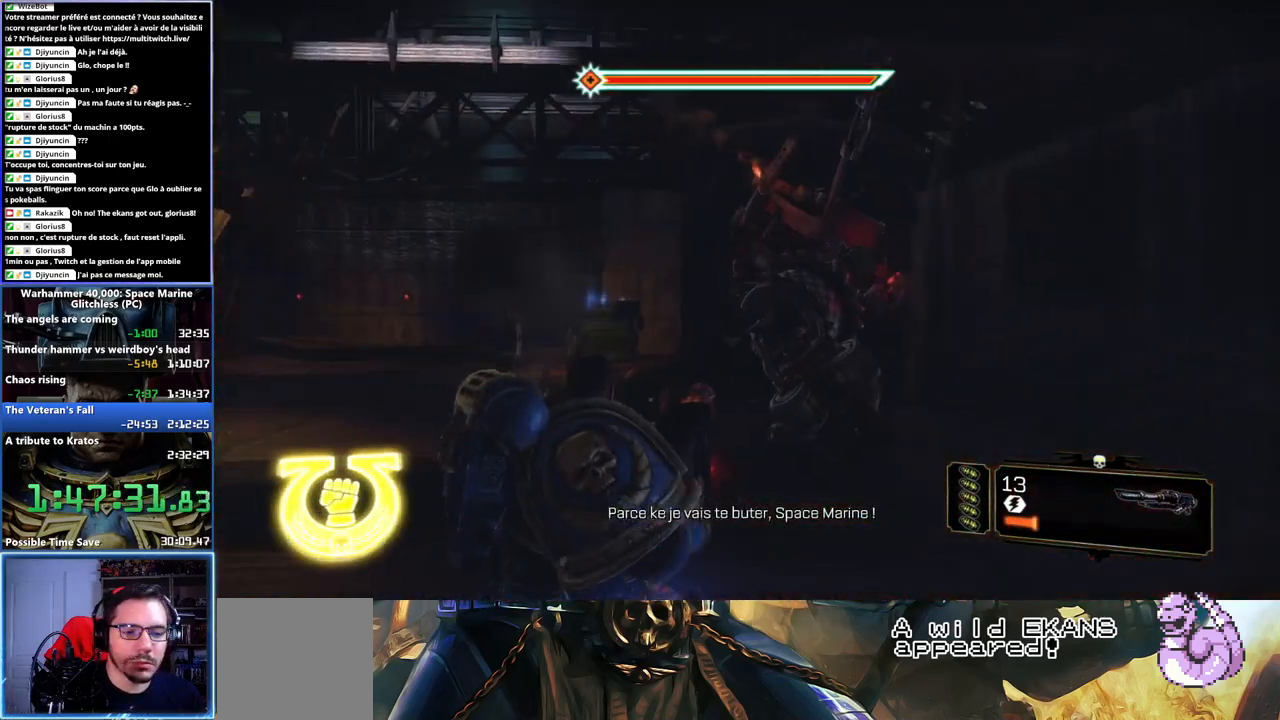
{"buttons": [], "left_stick": "up", "right_stick": "center", "events": [[83, "left_stick", "up-right"], [150, "DPAD_LEFT", "down"], [283, "DPAD_LEFT", "up"], [333, "left_stick", "up"]]}
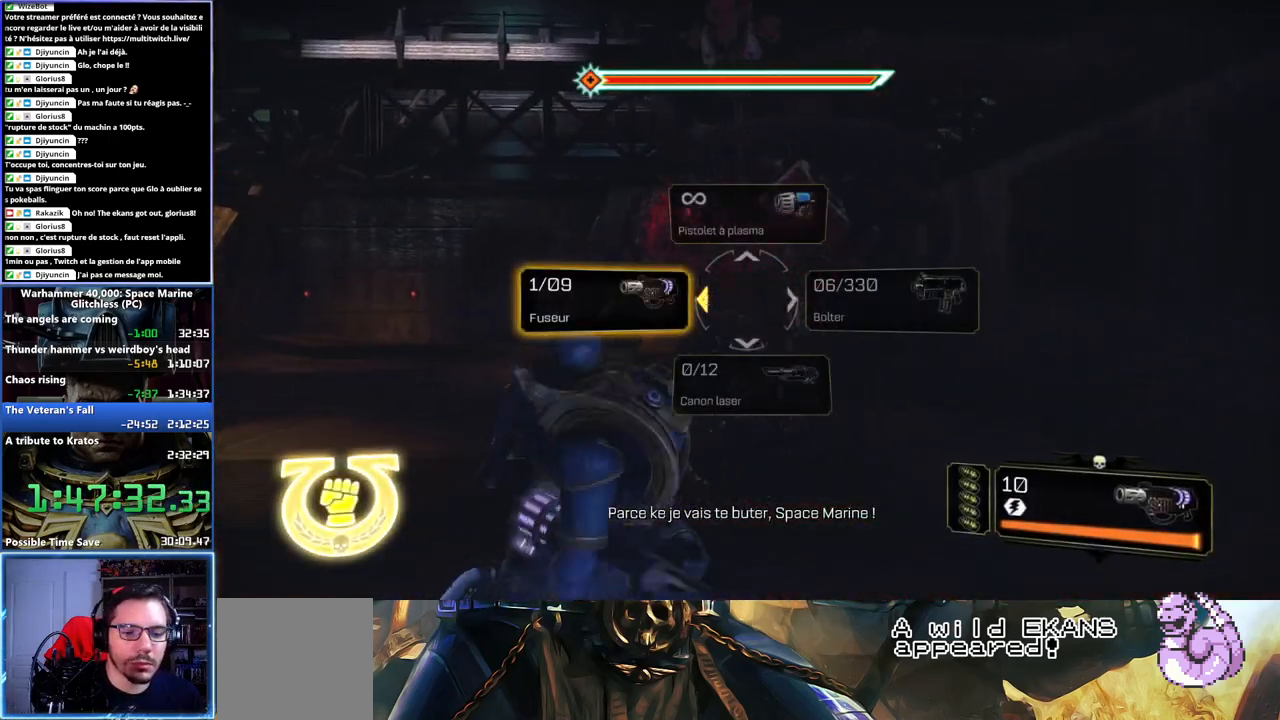
{"buttons": [], "left_stick": "up", "right_stick": "left", "events": [[67, "right_stick", "up"], [217, "left_stick", "up-left"], [217, "right_stick", "up-left"], [283, "right_stick", "left"], [483, "left_stick", "up"]]}
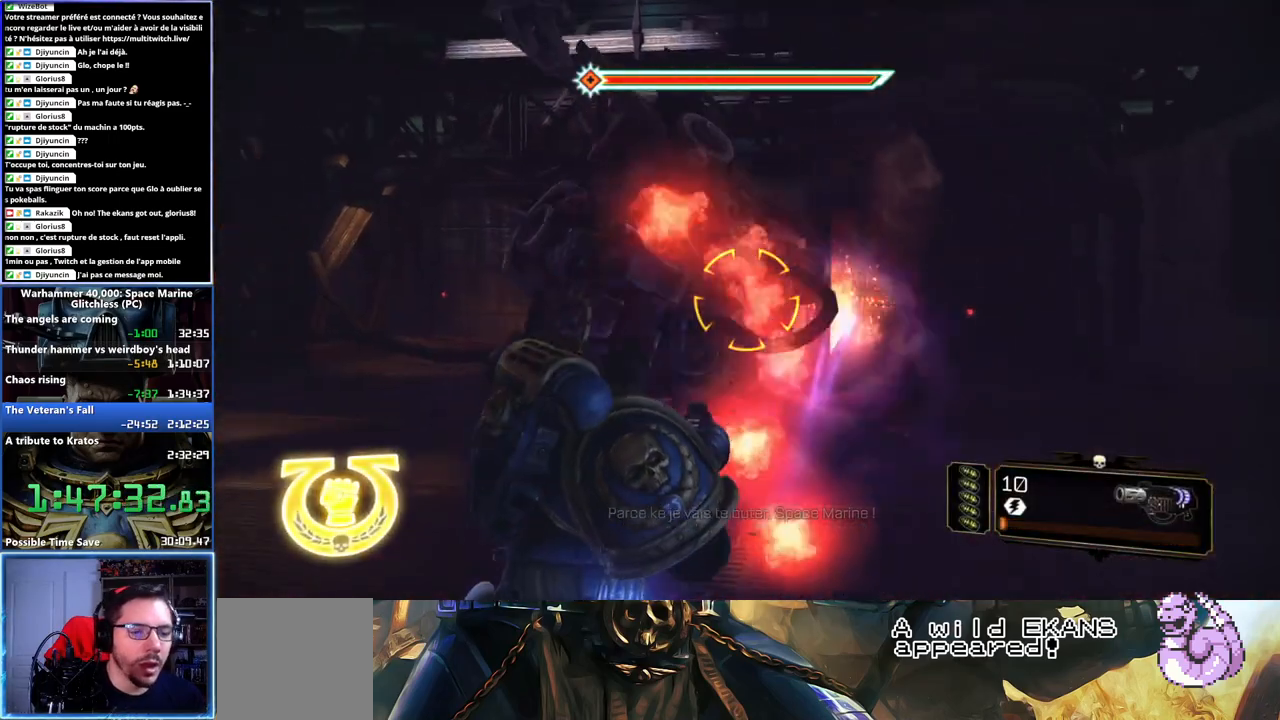
{"buttons": [], "left_stick": "up", "right_stick": "right", "events": [[33, "right_stick", "up-left"], [133, "left_stick", "center"], [167, "right_stick", "left"], [183, "left_stick", "down-left"], [317, "left_stick", "center"], [383, "left_stick", "up"], [383, "right_stick", "center"], [433, "right_stick", "right"]]}
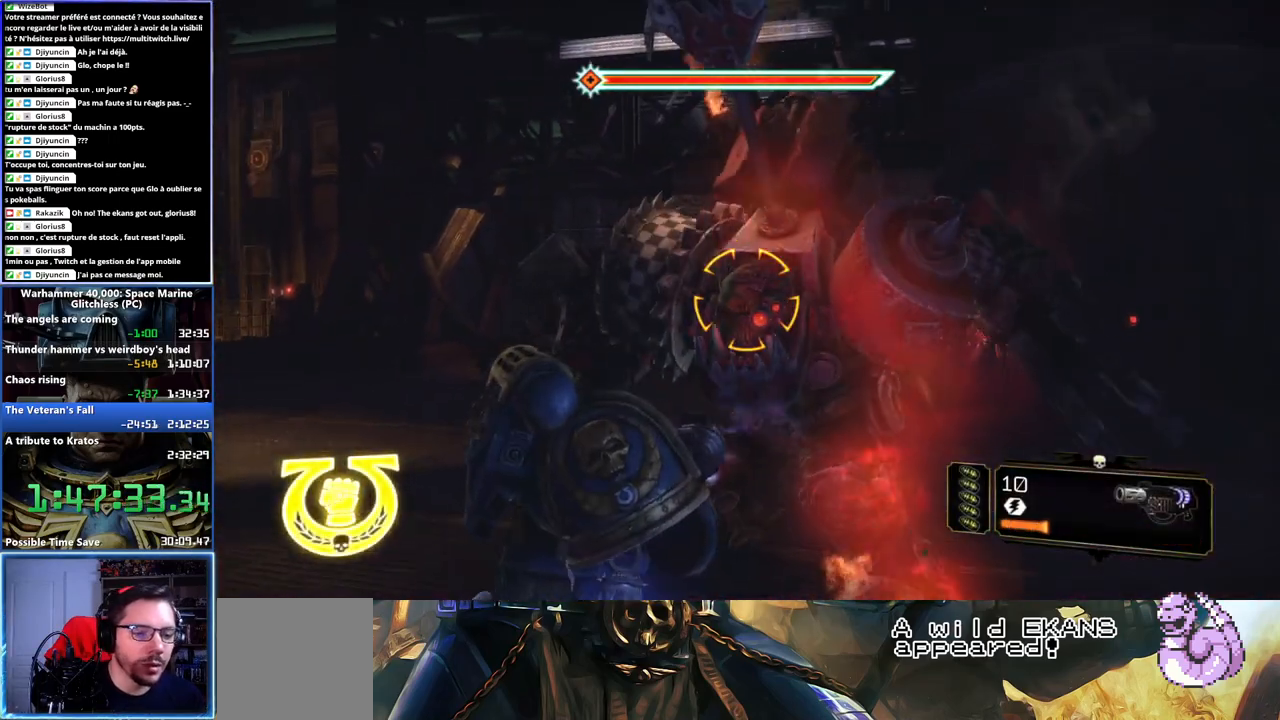
{"buttons": [], "left_stick": "down-left", "right_stick": "down"}